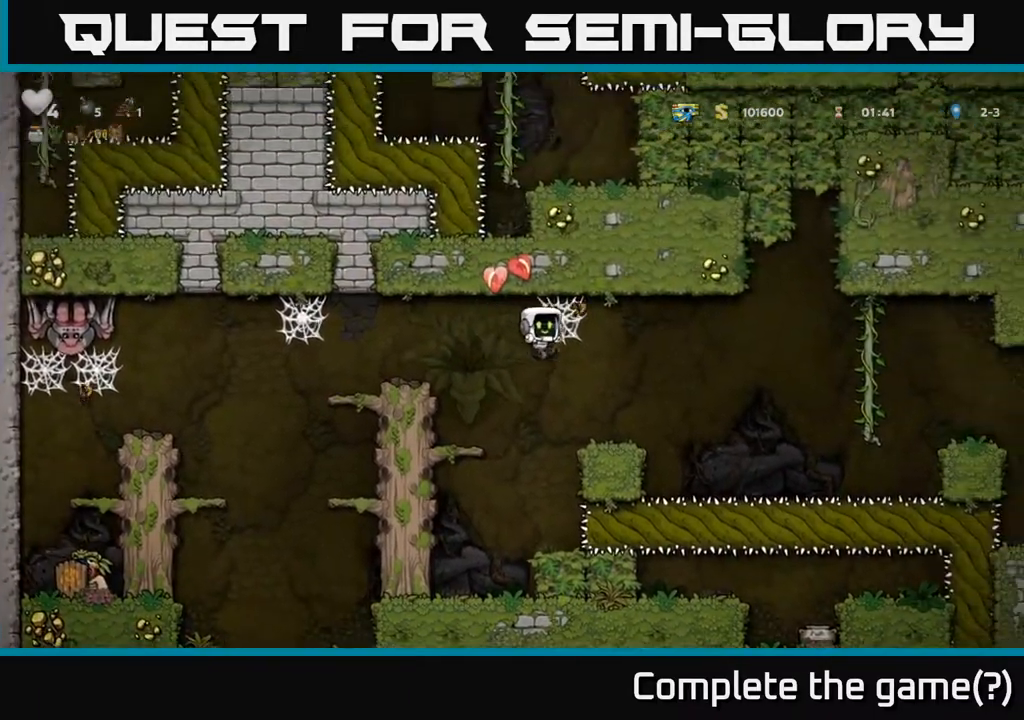
Gameplay with a controller (Xbox layout); each line is a JSON object with the inputs held at the frame after it. "events" lists button and stick changes between this image and that frame as [ms after this image, input, new state], when the widget could be followed in between.
{"buttons": ["DPAD_RIGHT"], "left_stick": "center", "right_stick": "center", "events": [[67, "DPAD_RIGHT", "down"], [200, "DPAD_RIGHT", "up"], [333, "DPAD_RIGHT", "down"]]}
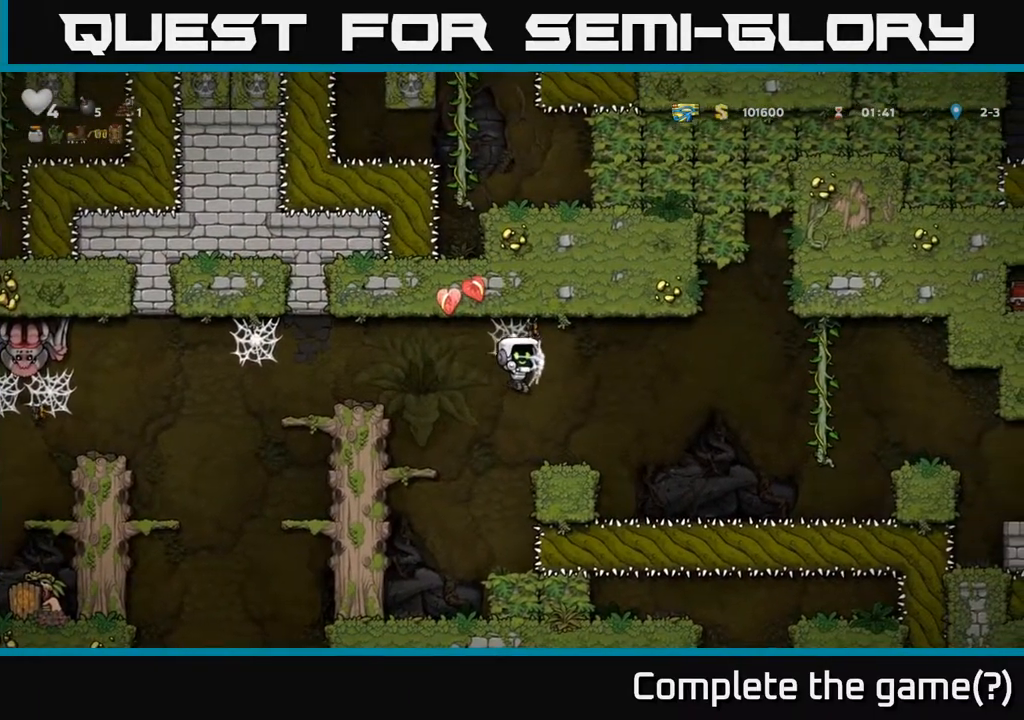
{"buttons": [], "left_stick": "center", "right_stick": "center", "events": [[500, "DPAD_RIGHT", "up"]]}
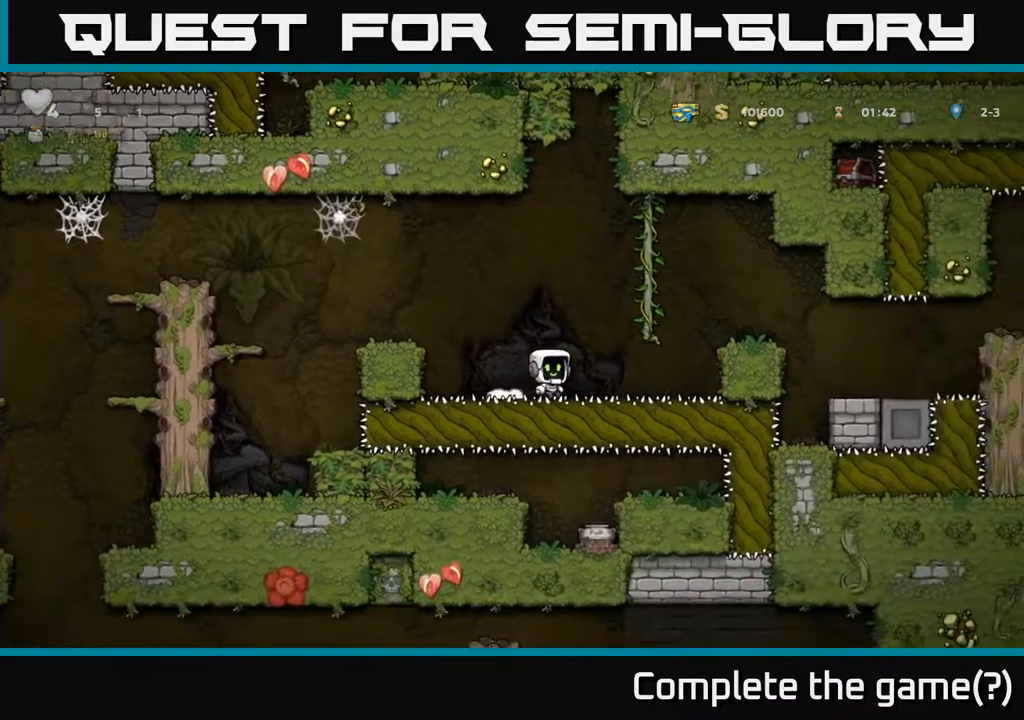
{"buttons": ["DPAD_RIGHT"], "left_stick": "center", "right_stick": "center", "events": [[167, "DPAD_RIGHT", "down"], [183, "A", "down"], [417, "A", "up"]]}
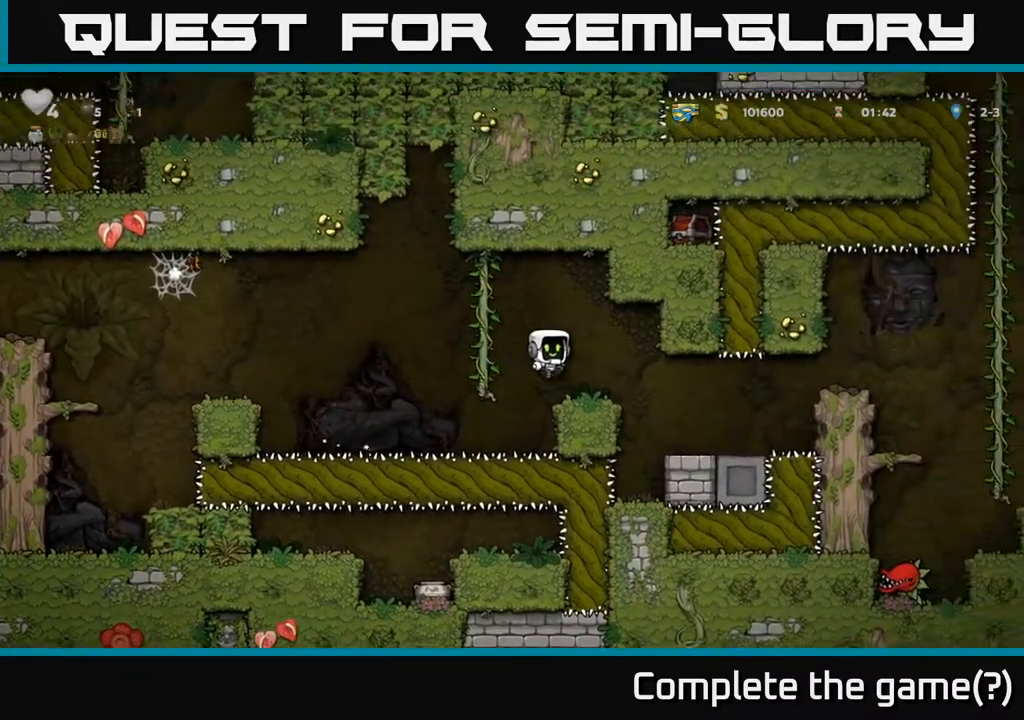
{"buttons": [], "left_stick": "center", "right_stick": "center", "events": [[17, "DPAD_RIGHT", "up"], [117, "DPAD_RIGHT", "down"], [383, "DPAD_RIGHT", "up"]]}
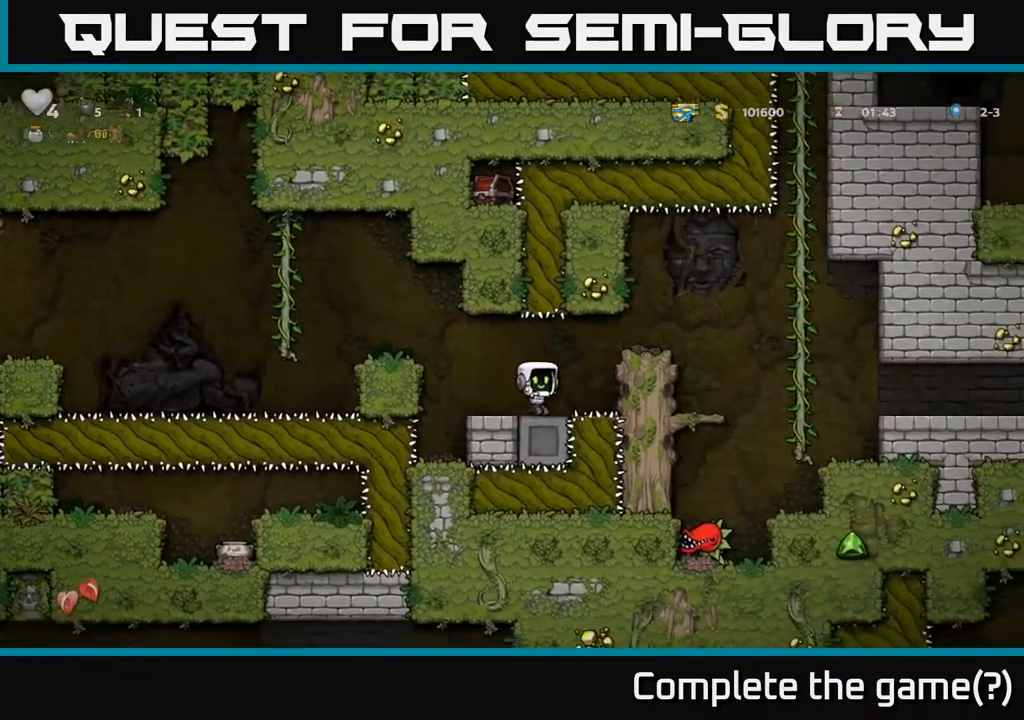
{"buttons": ["A", "DPAD_RIGHT"], "left_stick": "center", "right_stick": "center", "events": [[100, "DPAD_RIGHT", "down"], [133, "A", "down"], [300, "A", "up"], [450, "A", "down"]]}
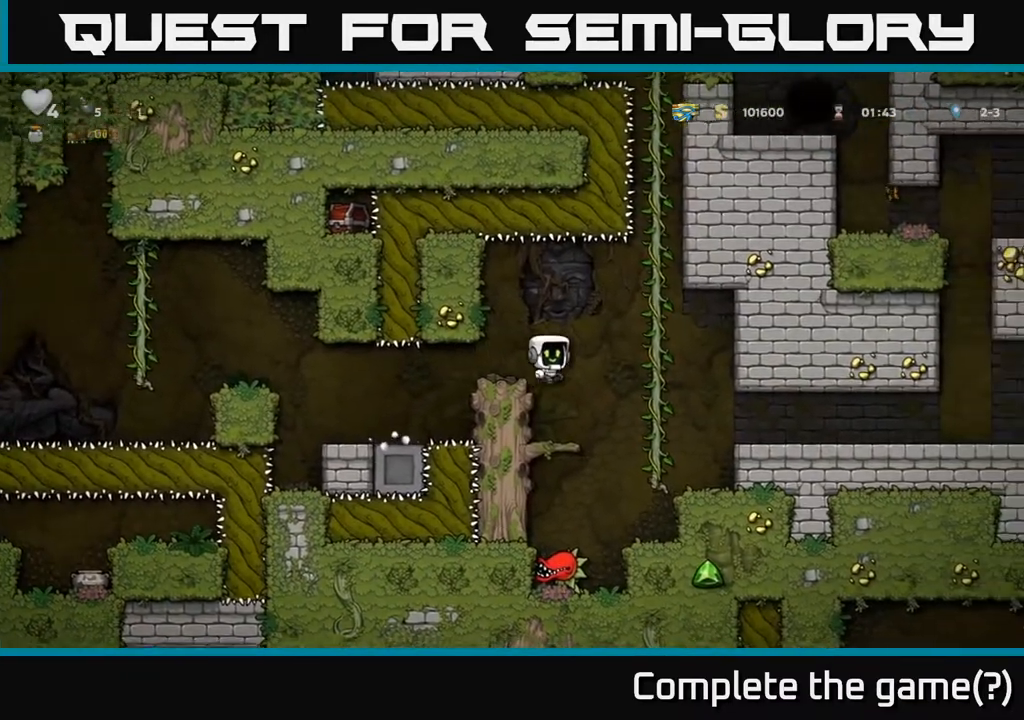
{"buttons": ["DPAD_UP"], "left_stick": "center", "right_stick": "center", "events": [[133, "A", "up"], [150, "DPAD_RIGHT", "up"], [150, "DPAD_UP", "down"]]}
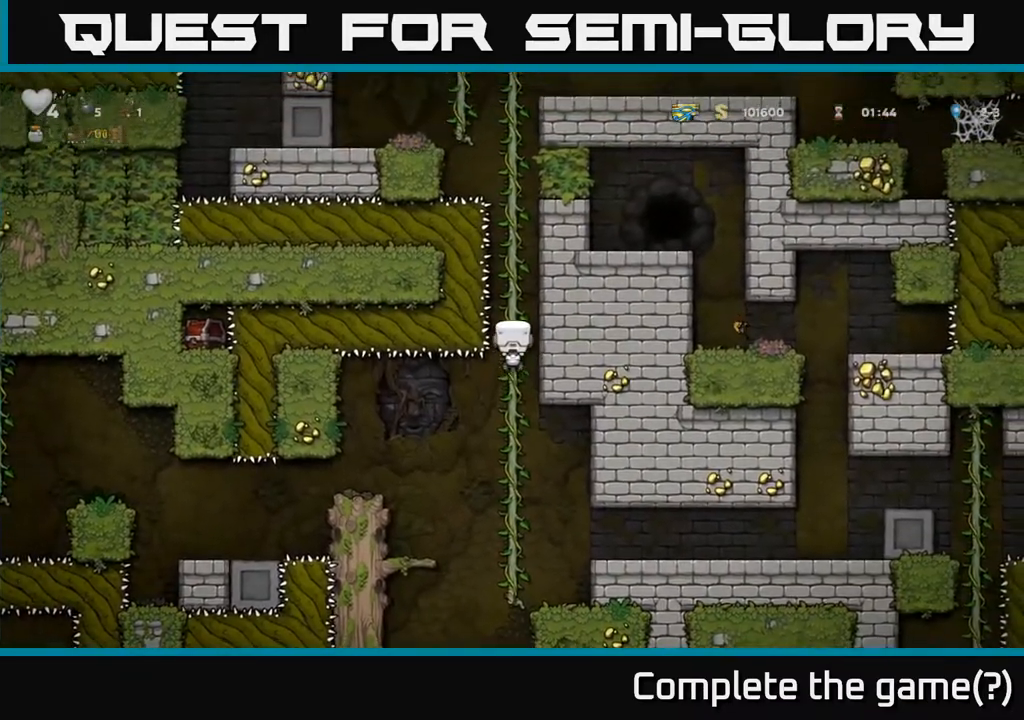
{"buttons": ["A", "DPAD_UP"], "left_stick": "center", "right_stick": "center", "events": [[117, "A", "down"], [283, "A", "up"], [417, "A", "down"]]}
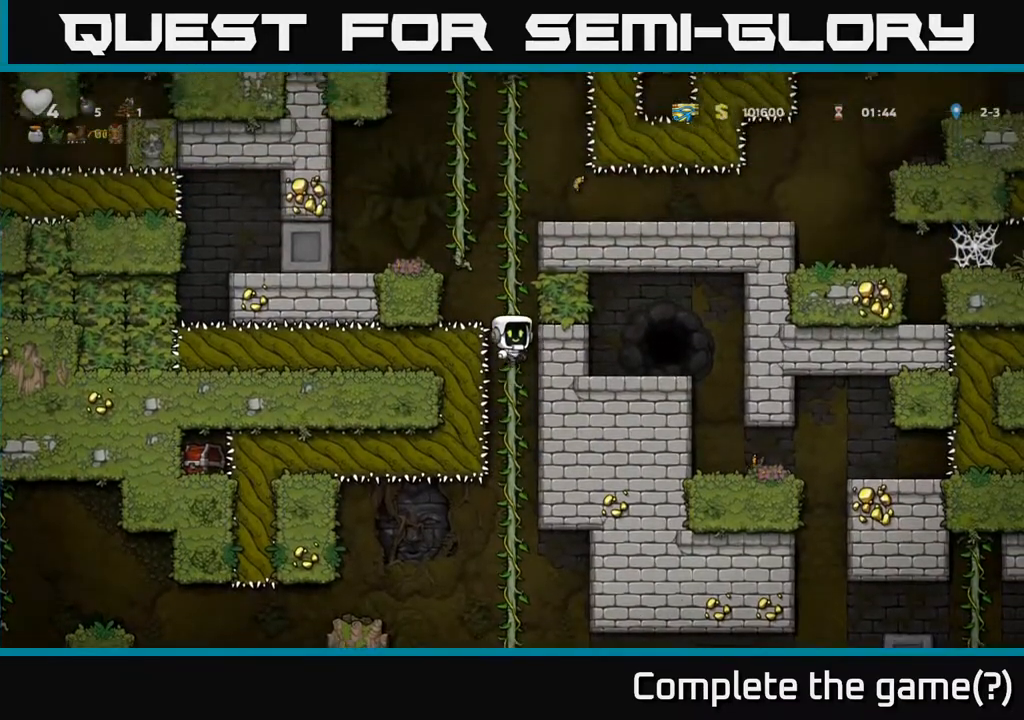
{"buttons": ["DPAD_LEFT"], "left_stick": "center", "right_stick": "center", "events": [[67, "A", "up"], [283, "A", "down"], [433, "DPAD_LEFT", "down"], [467, "A", "up"], [483, "DPAD_UP", "up"]]}
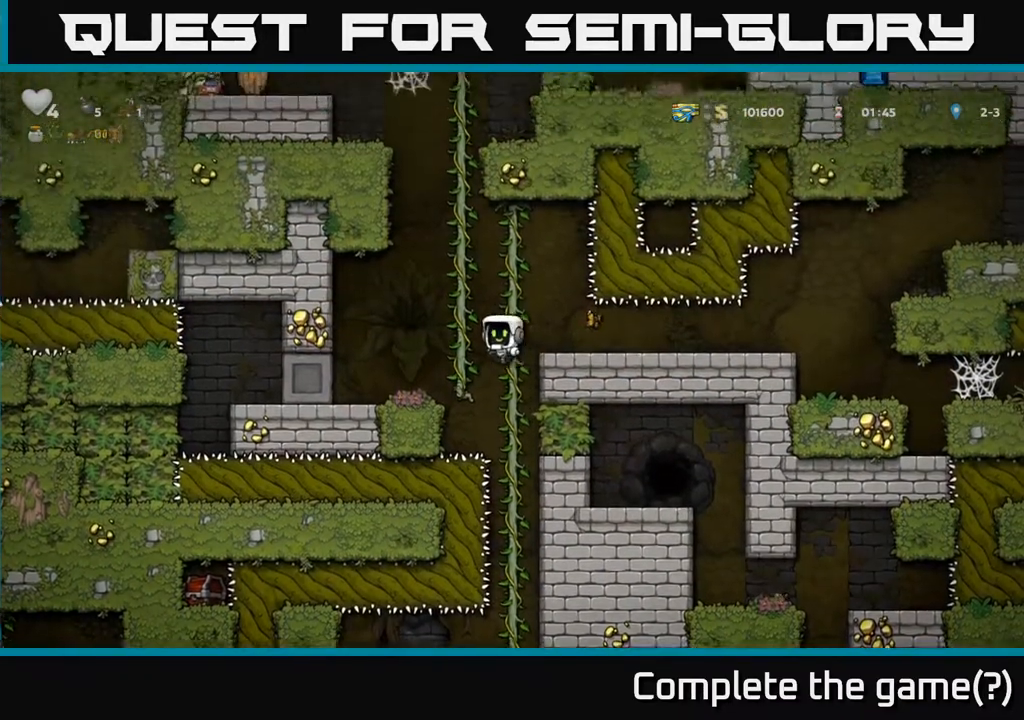
{"buttons": ["DPAD_UP"], "left_stick": "center", "right_stick": "center", "events": [[33, "DPAD_UP", "down"], [83, "DPAD_LEFT", "up"]]}
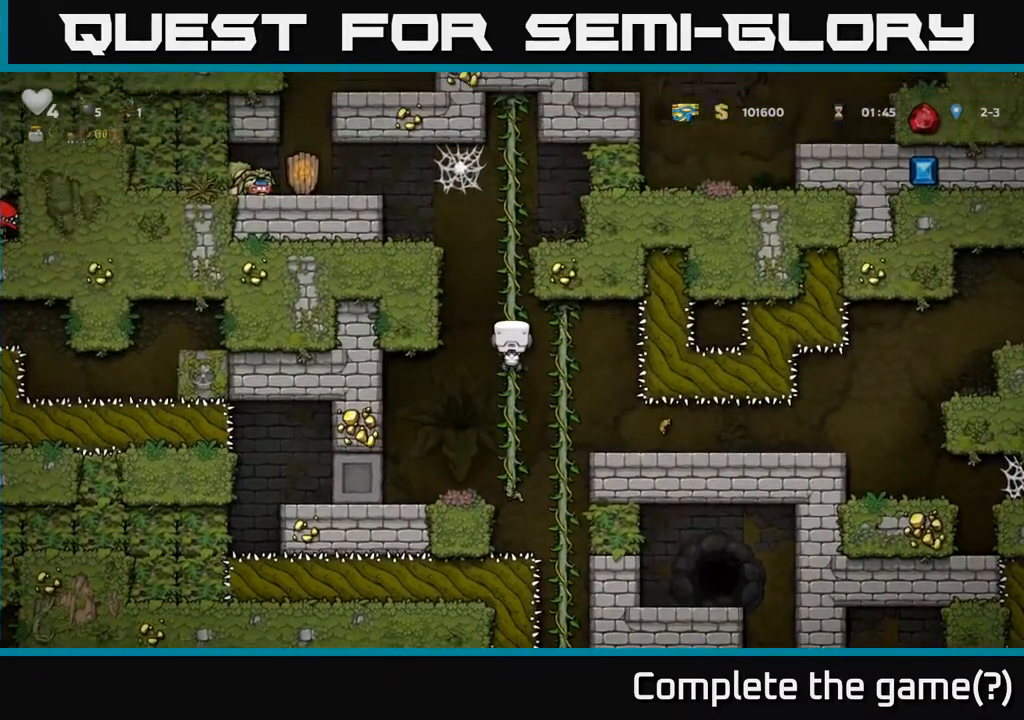
{"buttons": ["DPAD_LEFT"], "left_stick": "center", "right_stick": "center", "events": [[217, "DPAD_LEFT", "down"], [233, "A", "down"], [300, "DPAD_UP", "up"], [450, "A", "up"]]}
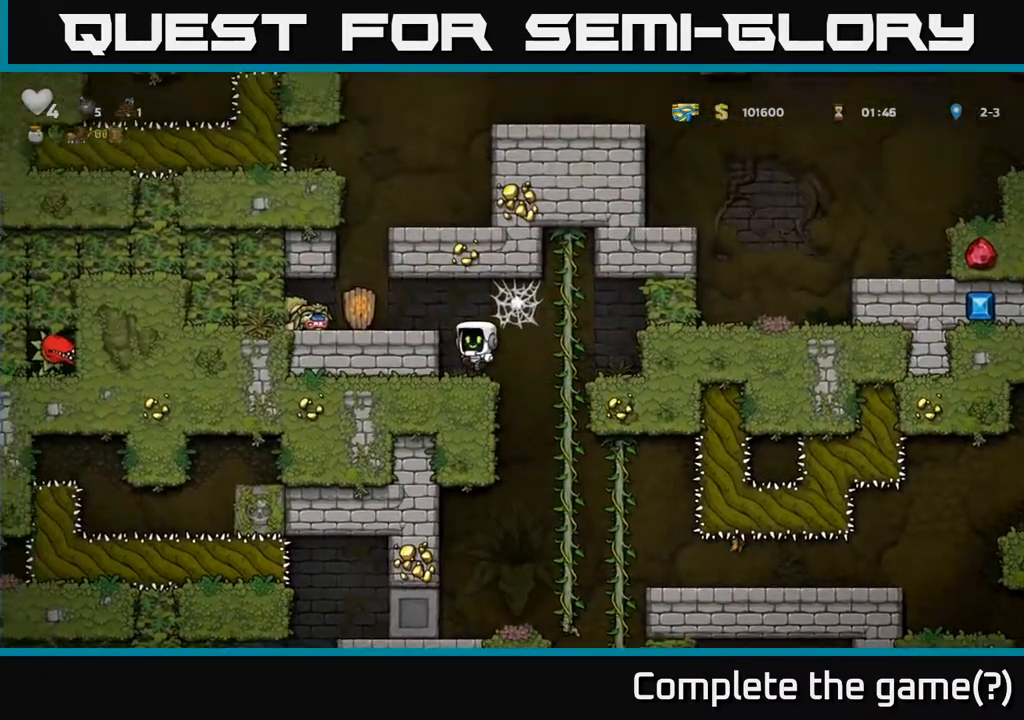
{"buttons": [], "left_stick": "center", "right_stick": "center", "events": [[50, "DPAD_LEFT", "up"], [133, "A", "down"], [217, "DPAD_LEFT", "down"], [283, "A", "up"], [483, "DPAD_LEFT", "up"]]}
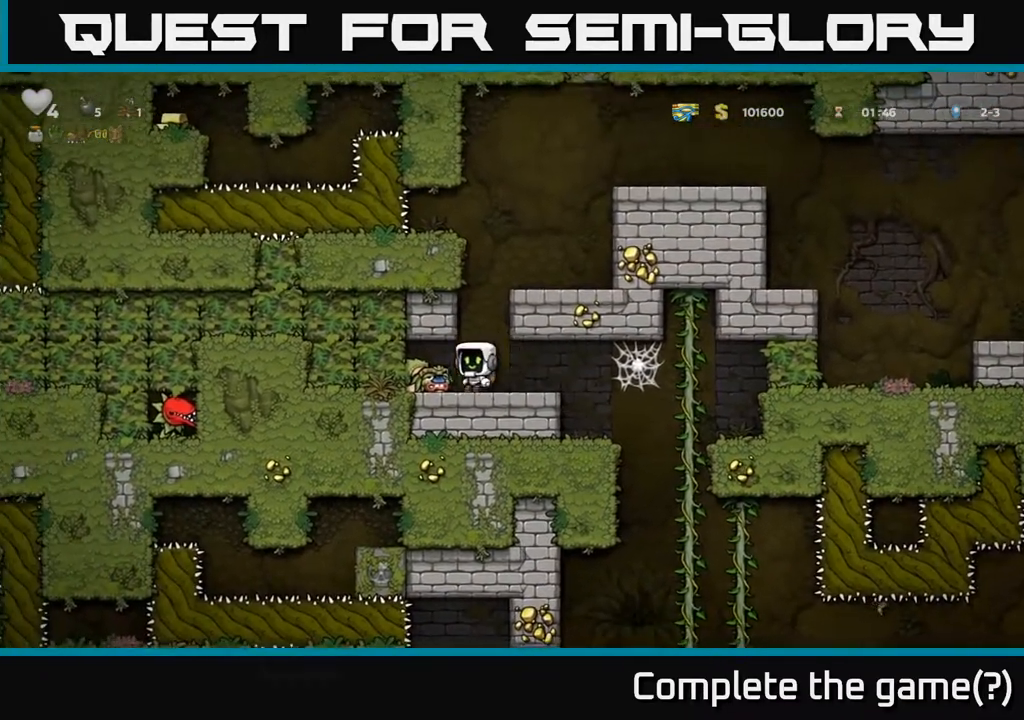
{"buttons": ["DPAD_LEFT"], "left_stick": "center", "right_stick": "center", "events": [[417, "DPAD_LEFT", "down"]]}
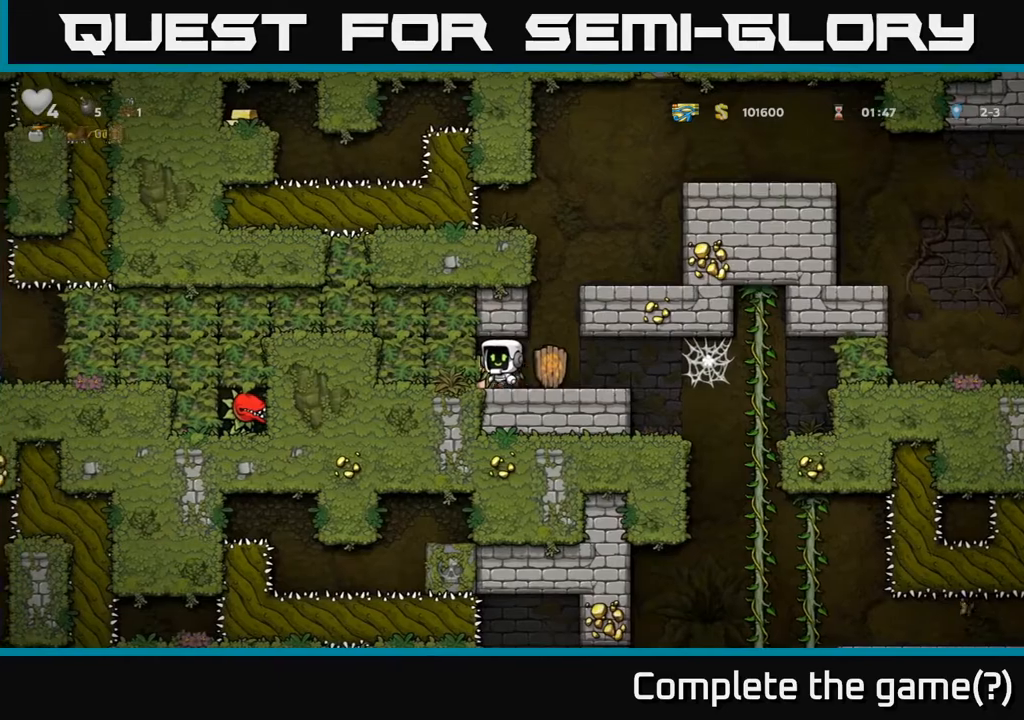
{"buttons": [], "left_stick": "center", "right_stick": "center", "events": [[117, "DPAD_LEFT", "up"]]}
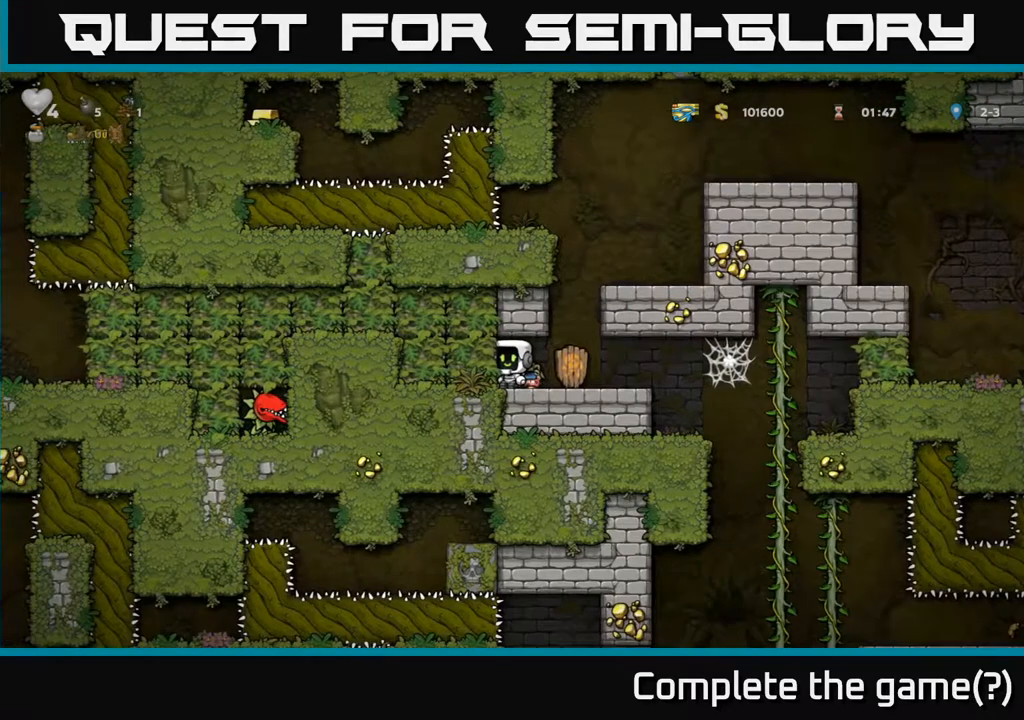
{"buttons": ["DPAD_DOWN"], "left_stick": "center", "right_stick": "center", "events": [[383, "DPAD_DOWN", "down"]]}
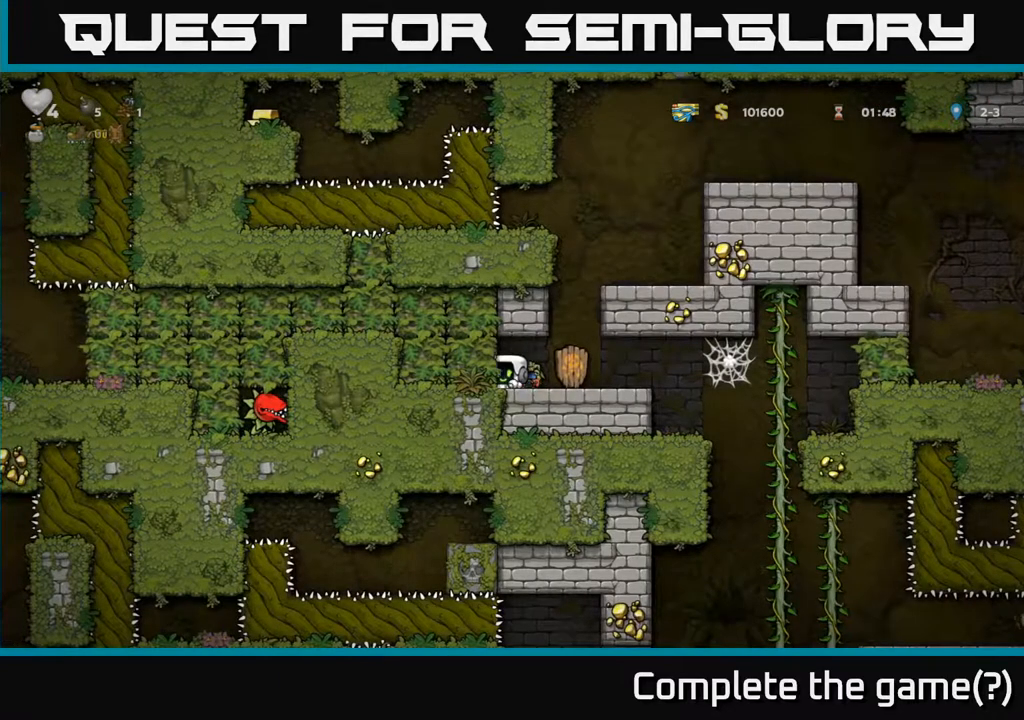
{"buttons": ["DPAD_DOWN"], "left_stick": "center", "right_stick": "center", "events": []}
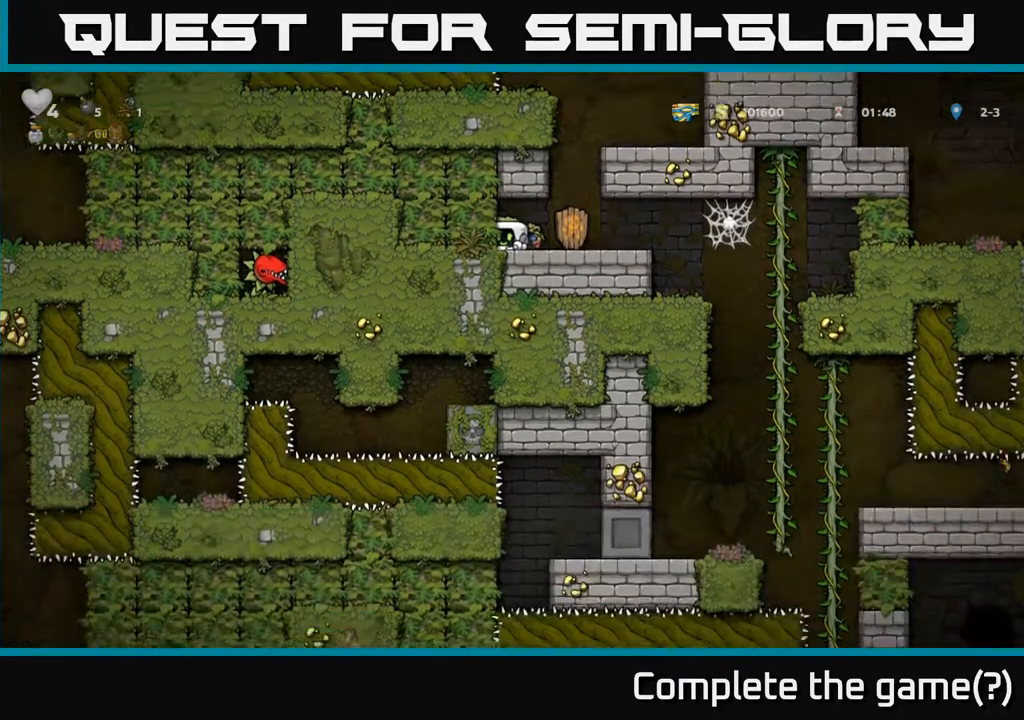
{"buttons": ["DPAD_RIGHT"], "left_stick": "center", "right_stick": "center"}
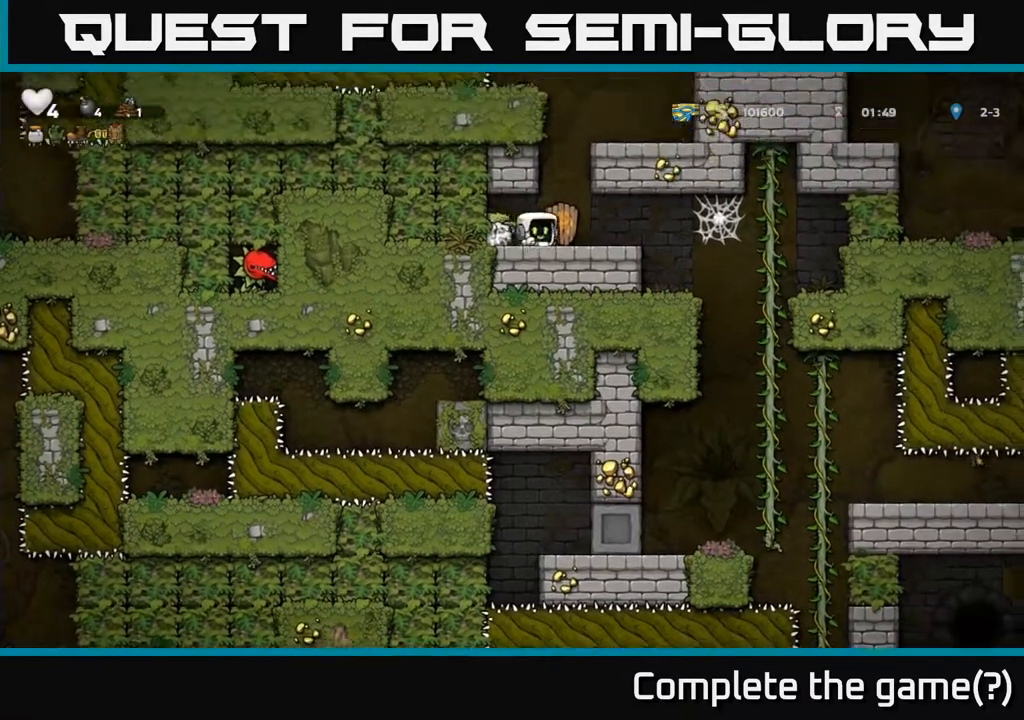
{"buttons": [], "left_stick": "center", "right_stick": "center", "events": [[400, "DPAD_RIGHT", "up"]]}
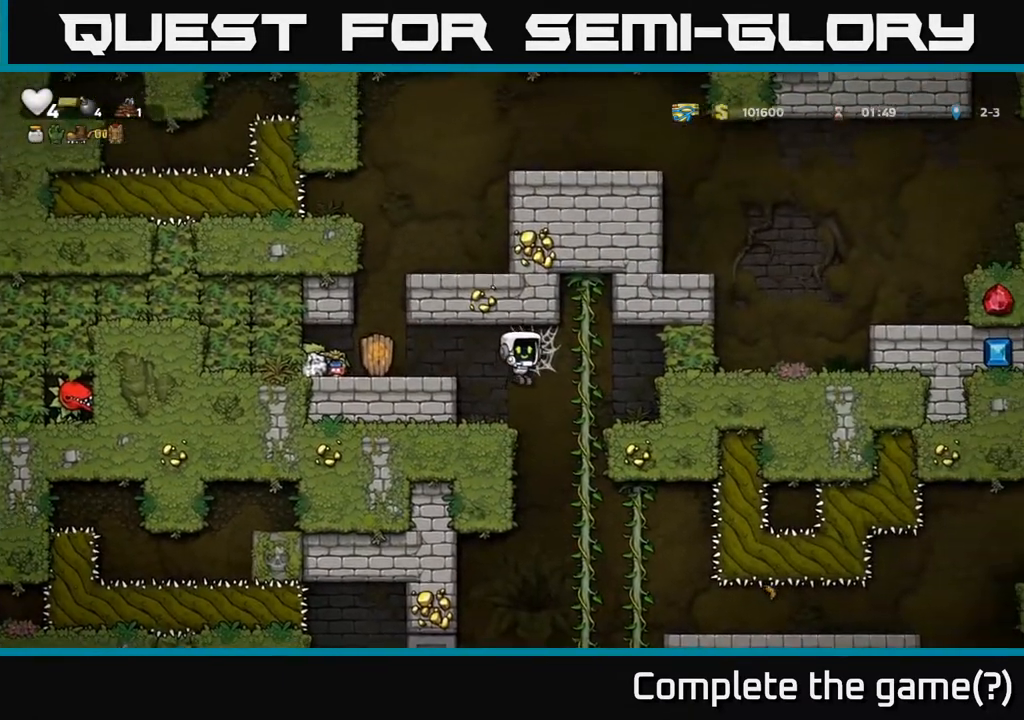
{"buttons": ["DPAD_RIGHT"], "left_stick": "center", "right_stick": "center", "events": [[117, "DPAD_RIGHT", "down"]]}
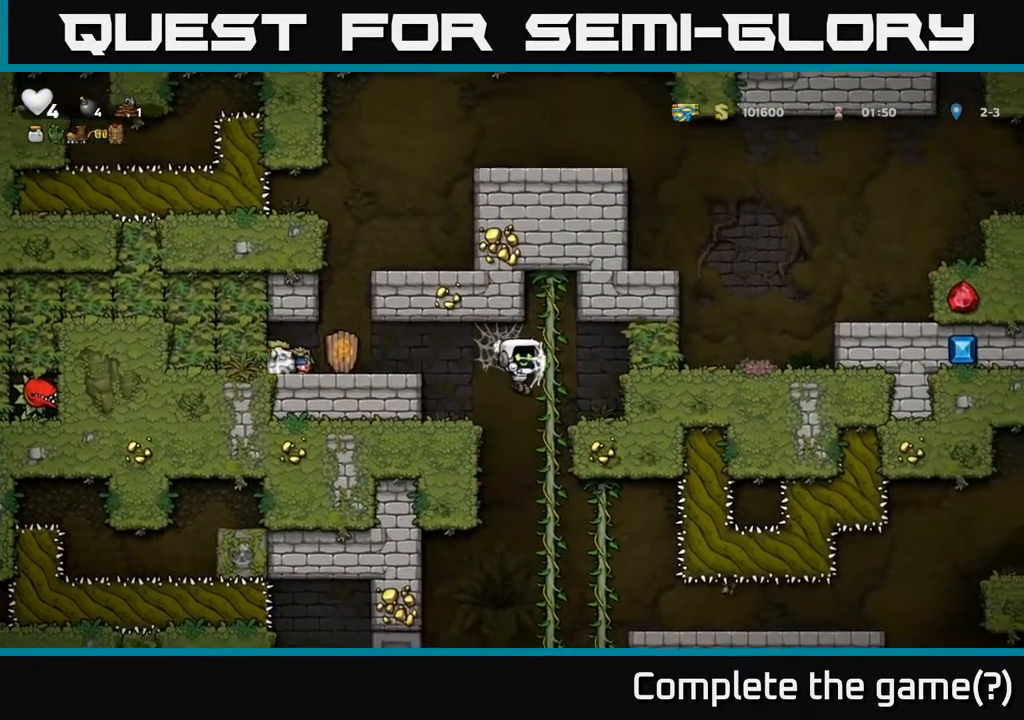
{"buttons": ["DPAD_UP"], "left_stick": "center", "right_stick": "center", "events": [[67, "DPAD_RIGHT", "up"], [267, "DPAD_RIGHT", "down"], [350, "DPAD_RIGHT", "up"], [367, "DPAD_UP", "down"]]}
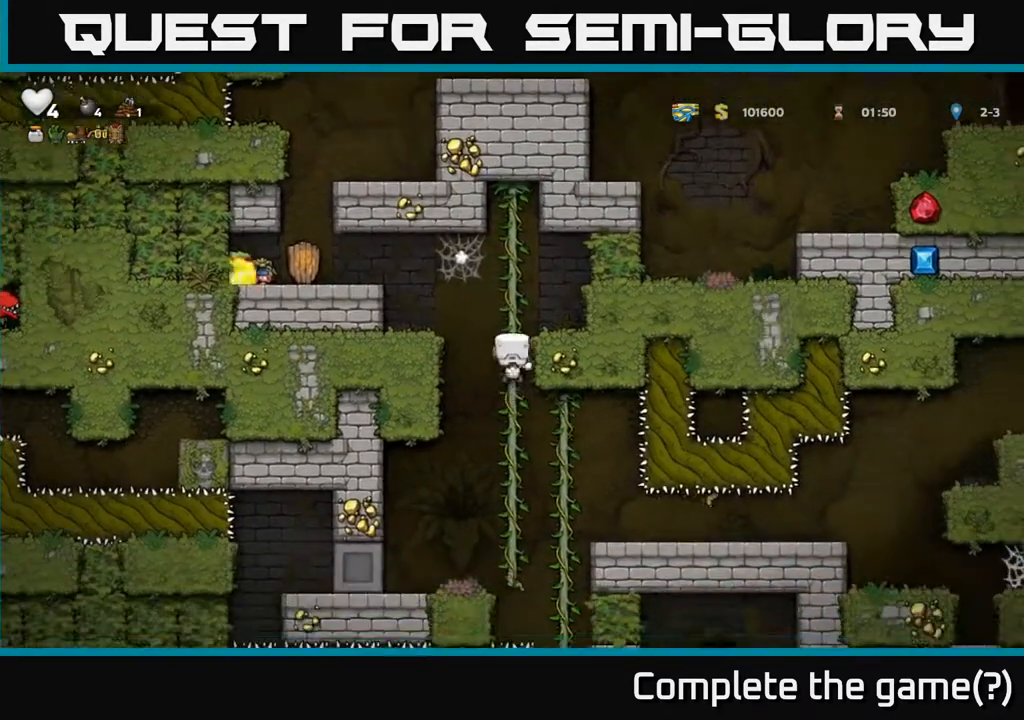
{"buttons": [], "left_stick": "center", "right_stick": "center", "events": [[33, "DPAD_UP", "up"], [200, "DPAD_DOWN", "down"], [350, "DPAD_DOWN", "up"]]}
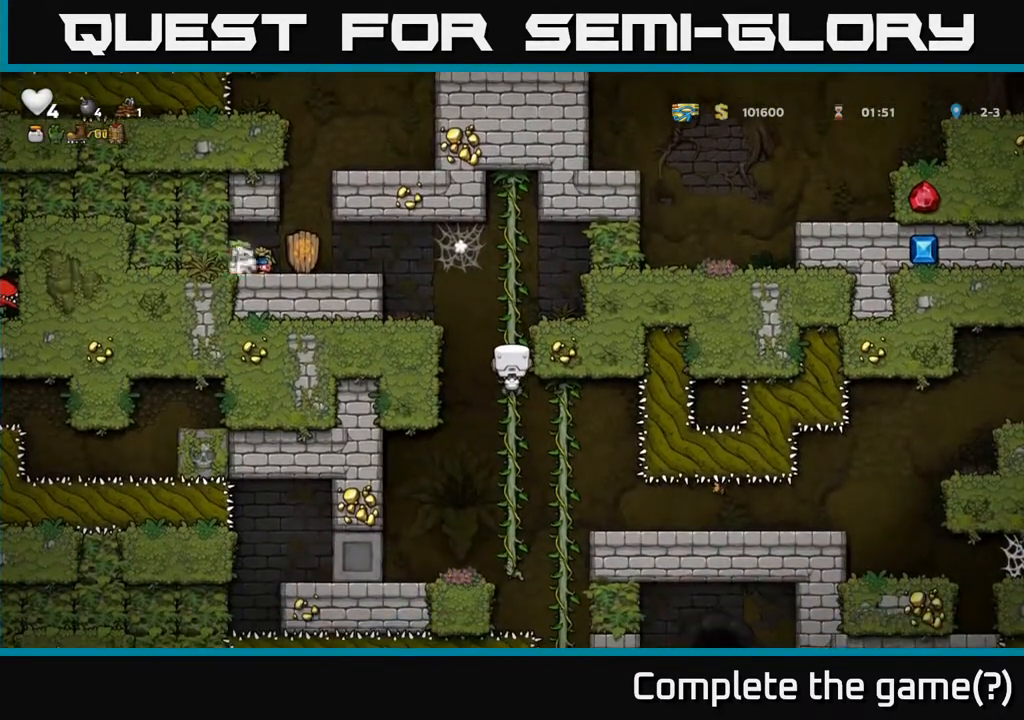
{"buttons": [], "left_stick": "center", "right_stick": "center", "events": []}
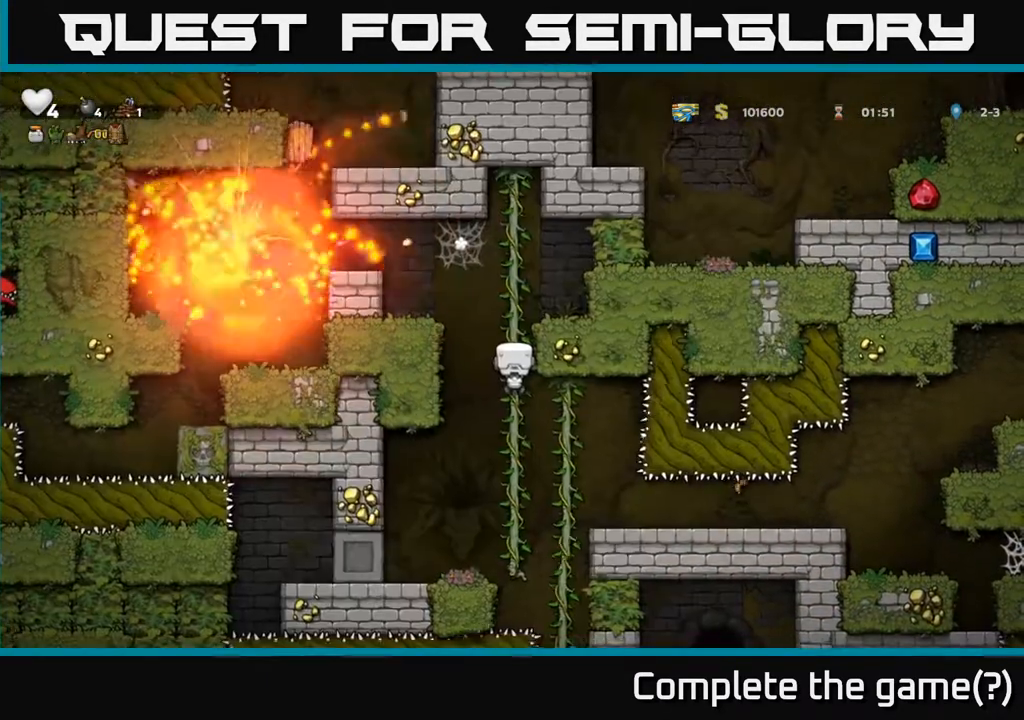
{"buttons": ["A", "DPAD_LEFT"], "left_stick": "center", "right_stick": "center", "events": [[317, "DPAD_LEFT", "down"], [383, "A", "down"]]}
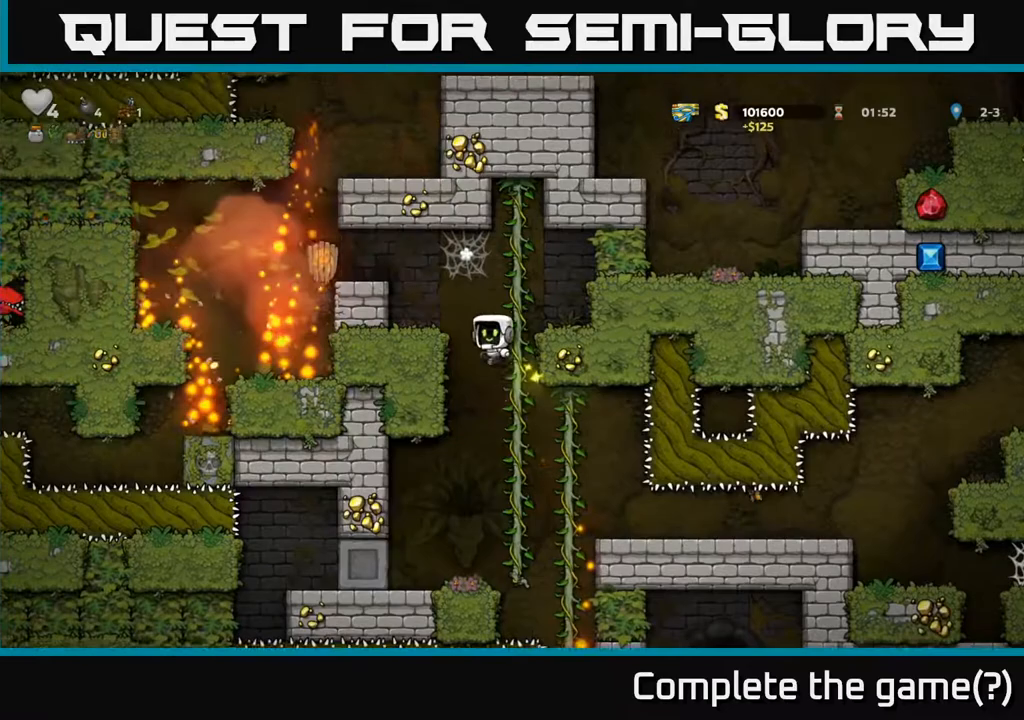
{"buttons": ["A", "DPAD_LEFT"], "left_stick": "center", "right_stick": "center", "events": [[117, "A", "up"], [300, "DPAD_LEFT", "up"], [383, "A", "down"], [500, "DPAD_LEFT", "down"]]}
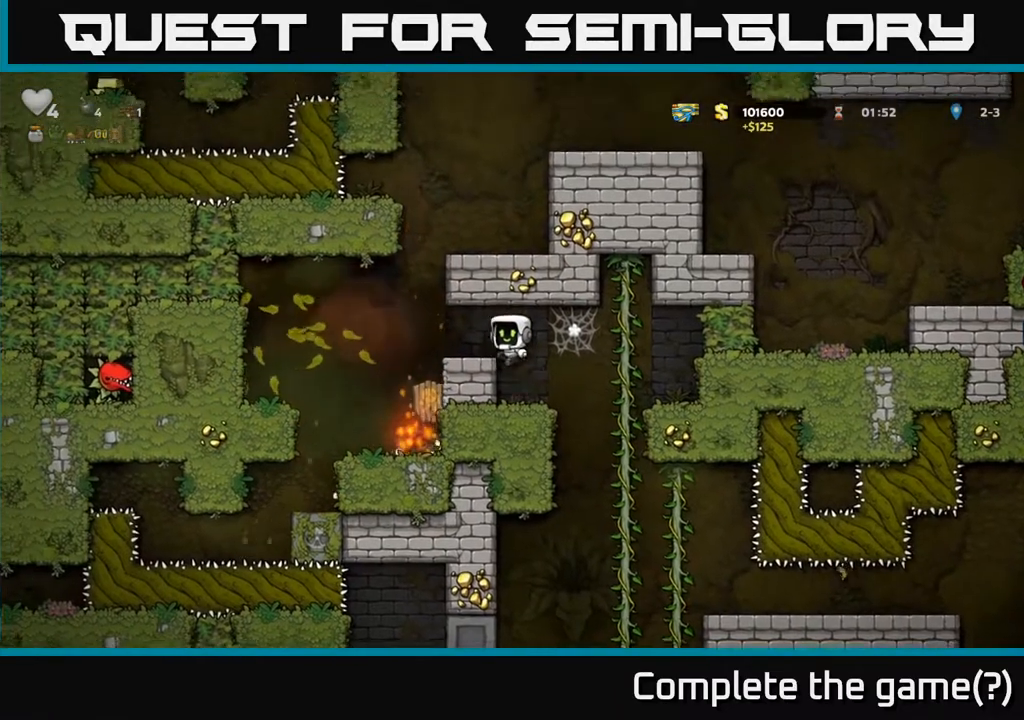
{"buttons": [], "left_stick": "center", "right_stick": "center", "events": [[100, "A", "up"], [333, "DPAD_LEFT", "up"]]}
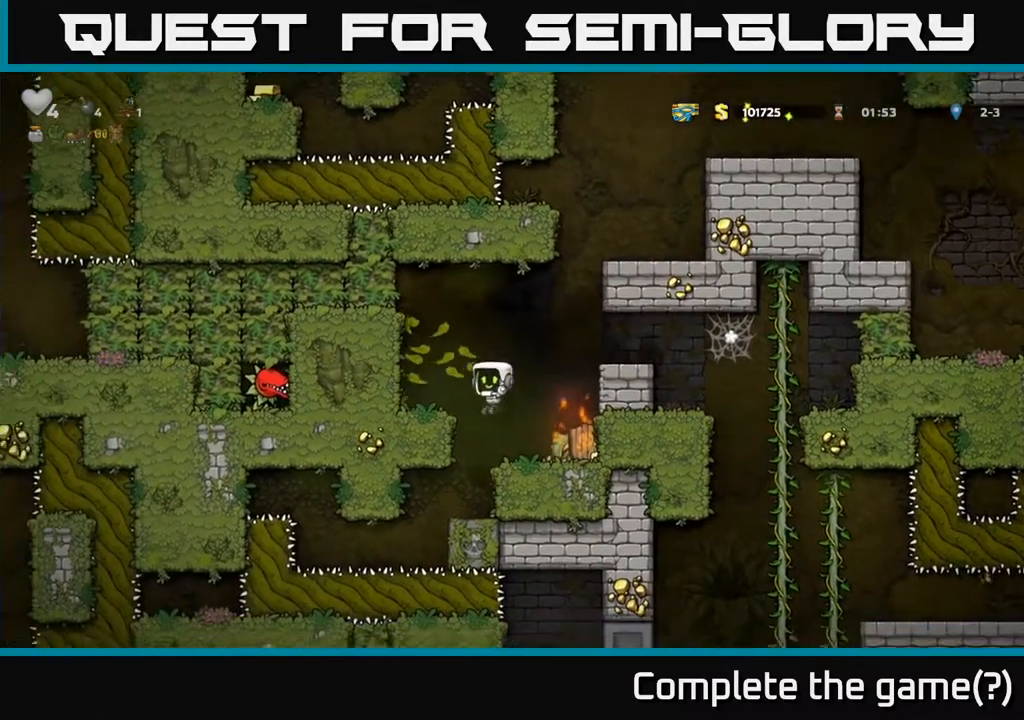
{"buttons": [], "left_stick": "center", "right_stick": "center", "events": [[333, "DPAD_LEFT", "down"], [400, "DPAD_LEFT", "up"]]}
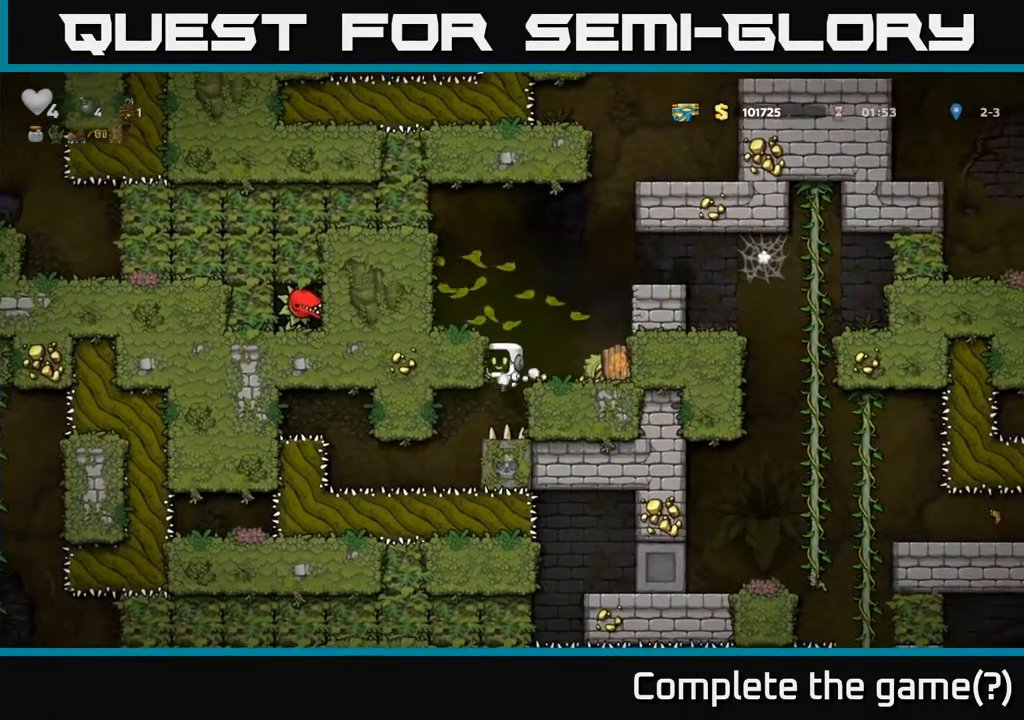
{"buttons": ["DPAD_LEFT"], "left_stick": "center", "right_stick": "center", "events": [[150, "A", "down"], [150, "DPAD_LEFT", "down"], [233, "DPAD_UP", "down"], [317, "A", "up"], [367, "A", "down"], [417, "DPAD_UP", "up"], [483, "A", "up"]]}
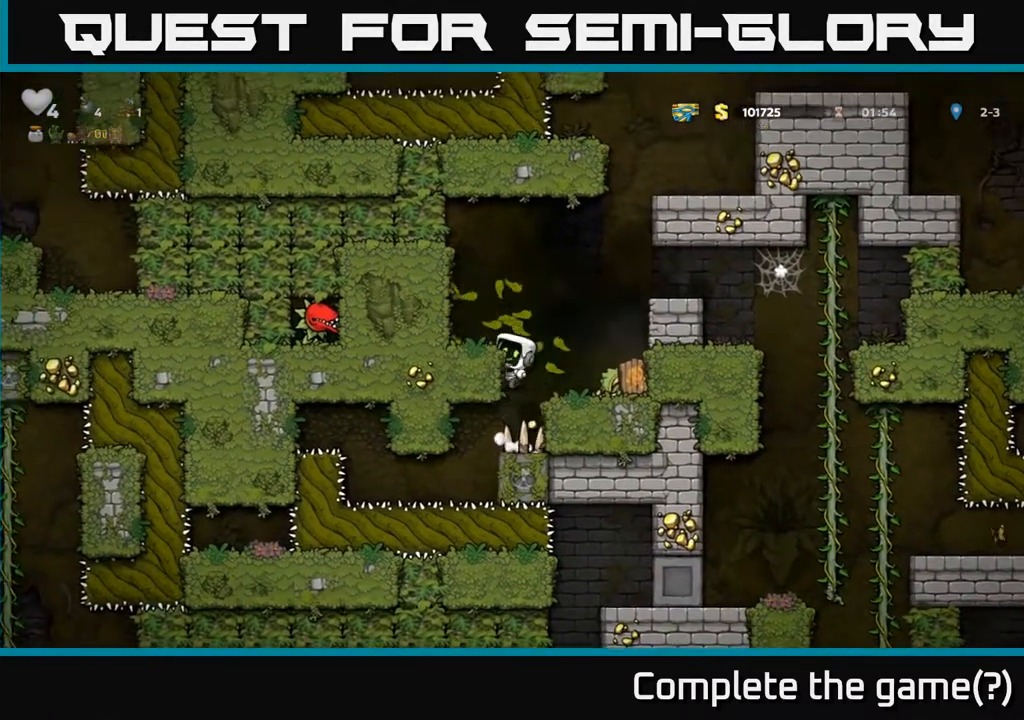
{"buttons": ["DPAD_LEFT"], "left_stick": "center", "right_stick": "center", "events": []}
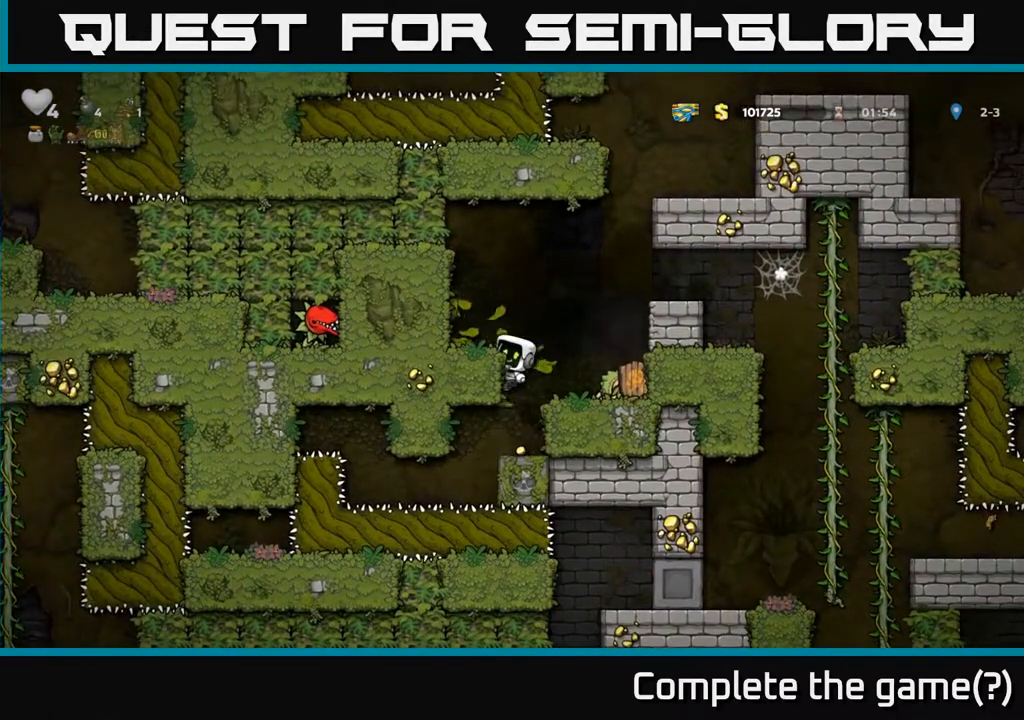
{"buttons": ["DPAD_LEFT"], "left_stick": "center", "right_stick": "center", "events": []}
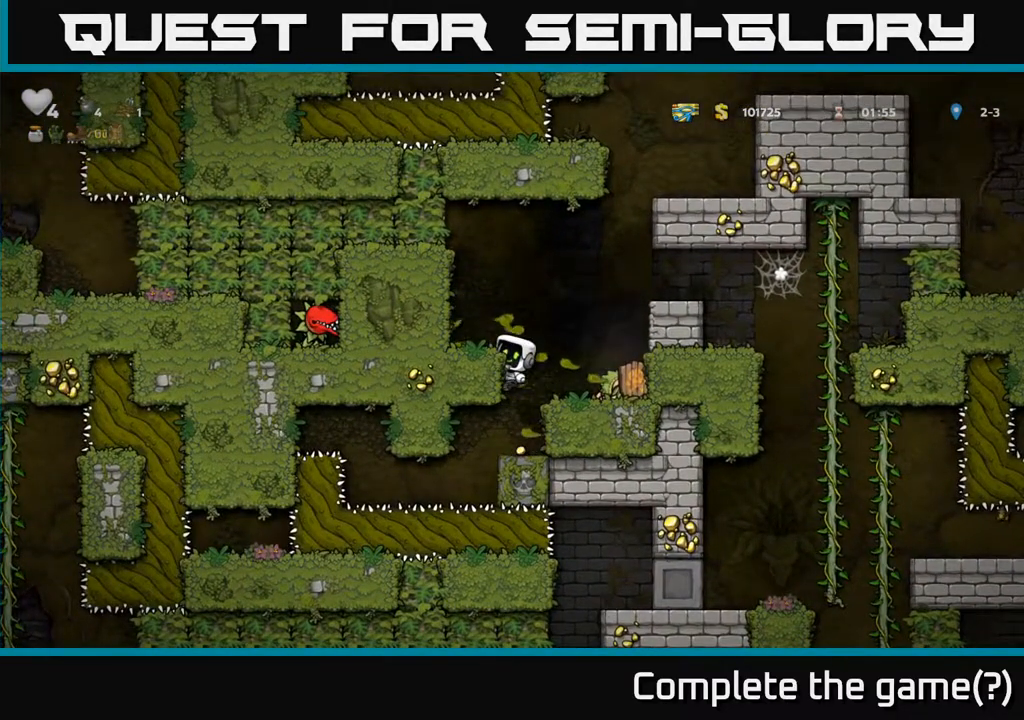
{"buttons": ["DPAD_LEFT"], "left_stick": "center", "right_stick": "center", "events": []}